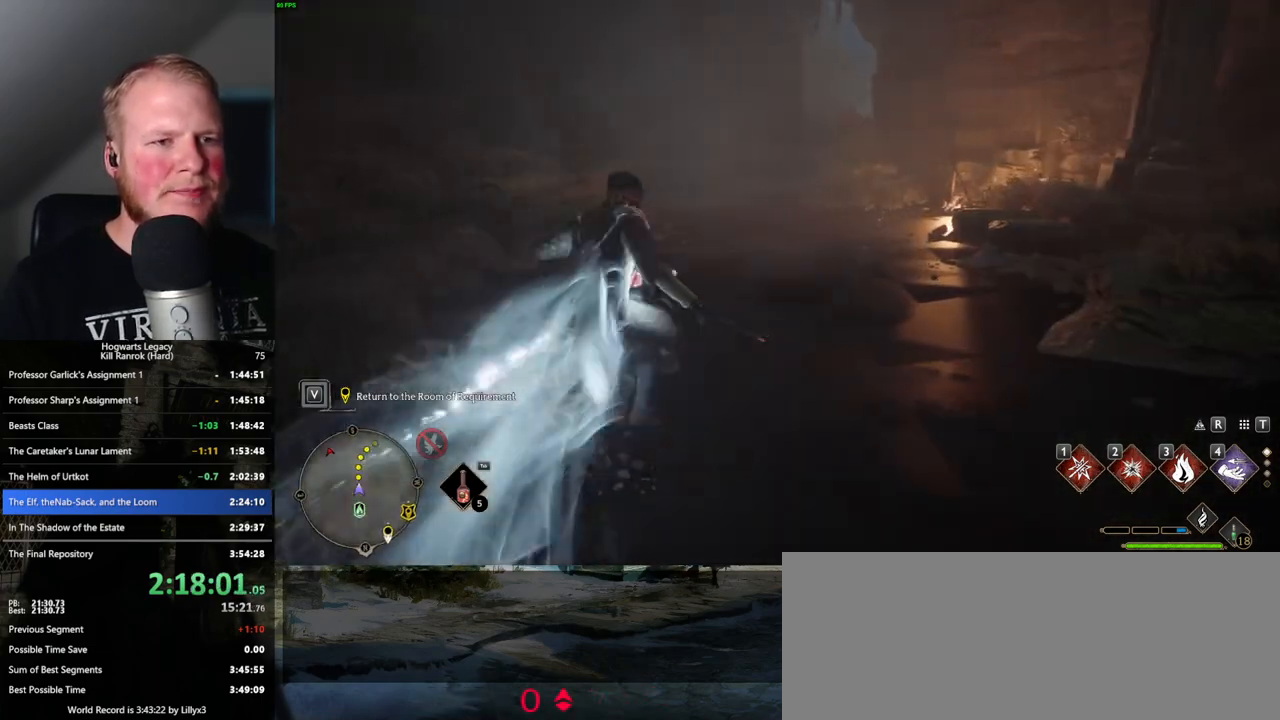
Gameplay with keyboard and mouse; each line is a JSON object with the keys and mouse buttons held at the frame after it. "events" lists presses ("down") and releases ("up") of ".", "/", "0", "1", "2", "3", "4", "5", "6", "7", "8", "9", "a", "alt_l", "alt_r", "b", "backslash", "backspace", "c", "caps_lock", "comma", "ctrl_l", "ctrl_r", "d", "e", "equals", "escape", "f", "f1", "f10", "f11", "f12", "f2", "f3", "f4", "f5", "f6", "f7", "f8", "f9", "g", "h", "i", "j", "k", "l", "lbracket", "m", "minus", "n", "o", "p", "q", "quote", "r", "rbracket", "return", "s", "semicolon", "shift_l", "shift_r", "space", "super_l", "super_r", "t", "tab", "tilde", "u", "v", "w", "x", "y", "z", "mouse_left", "mouse_wheel", "mouse_right", "mouse_mb4" and "mouse_mb5" between this image and that frame as [ms after this image, input, new state], when the widget could be followed in between. "mouse_left", "mouse_wheel", "mouse_right", "mouse_mb4", "mouse_mb5" = the "left", "wheel", "right", "mb4", "mb5" buttons of the "mouse" list. No other keys are recorded. "wheel" means that the mouse wheel is clicked or scrolled. Mouse movement is not recorded.
{"keys": ["space", "w"], "mouse": [], "events": [[150, "space", "down"]]}
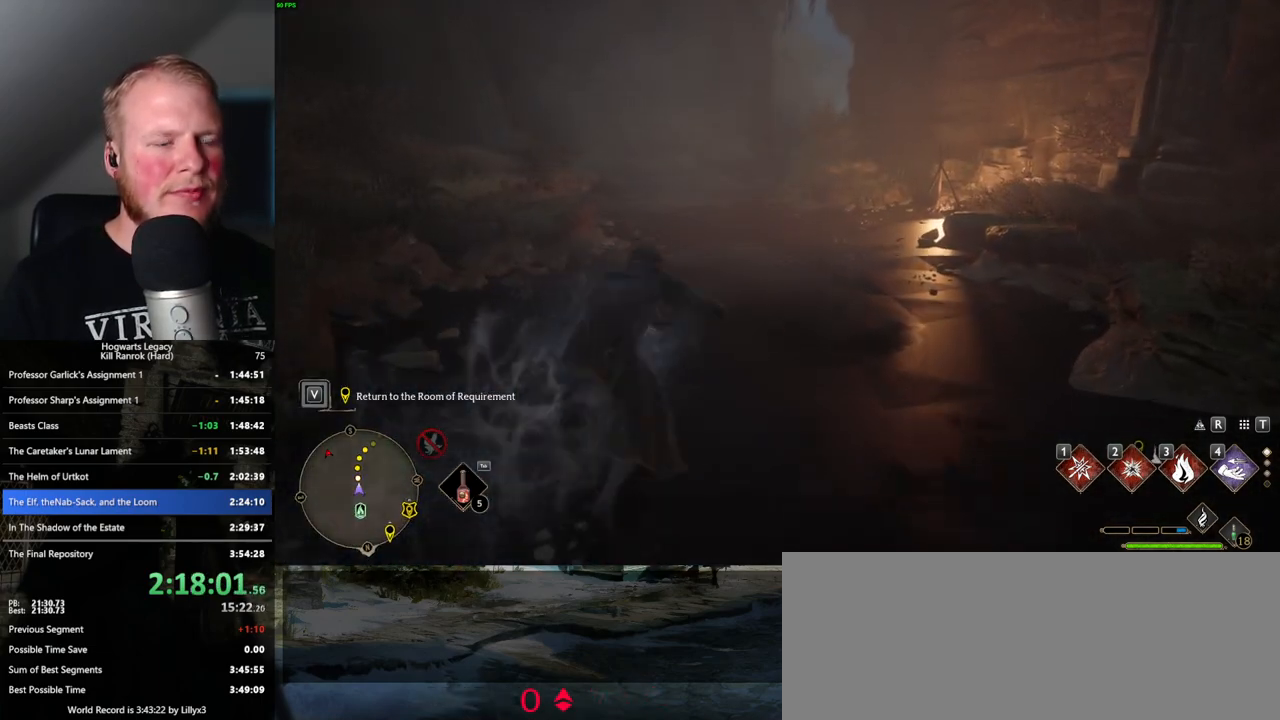
{"keys": ["space", "w"], "mouse": [], "events": []}
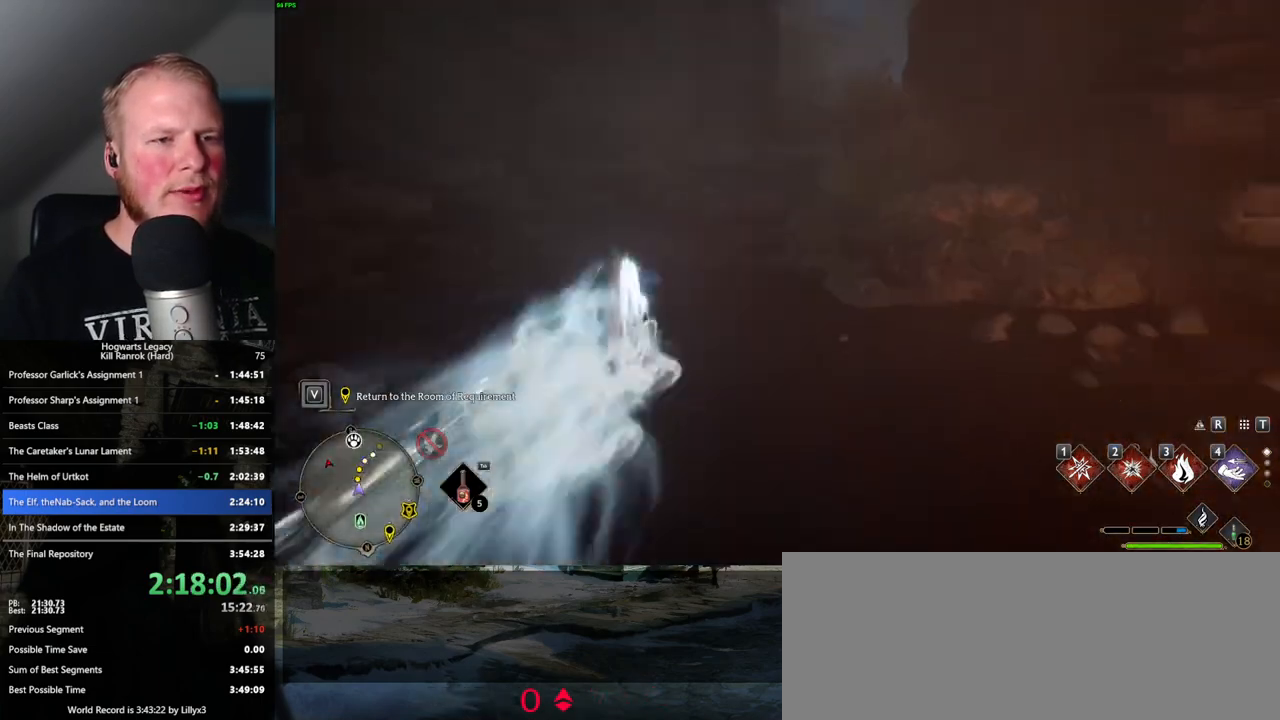
{"keys": ["space", "w"], "mouse": [], "events": [[34, "space", "up"], [250, "space", "down"]]}
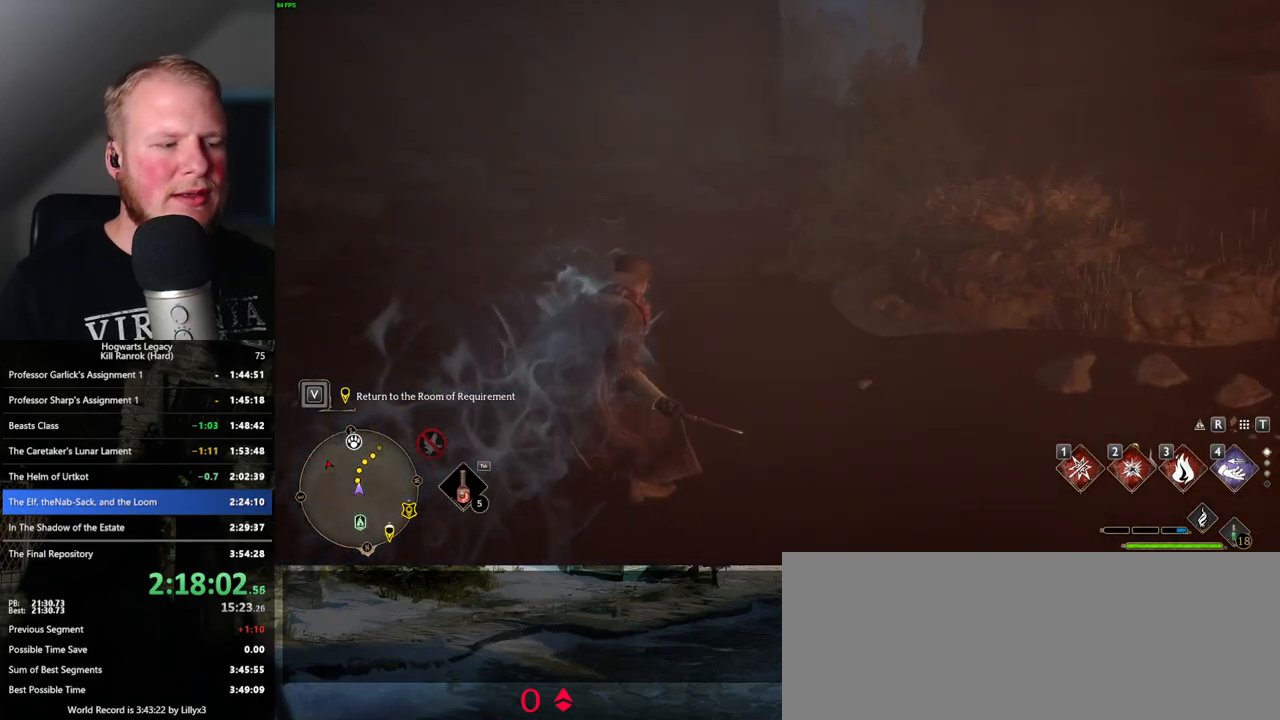
{"keys": ["space", "w"], "mouse": [], "events": []}
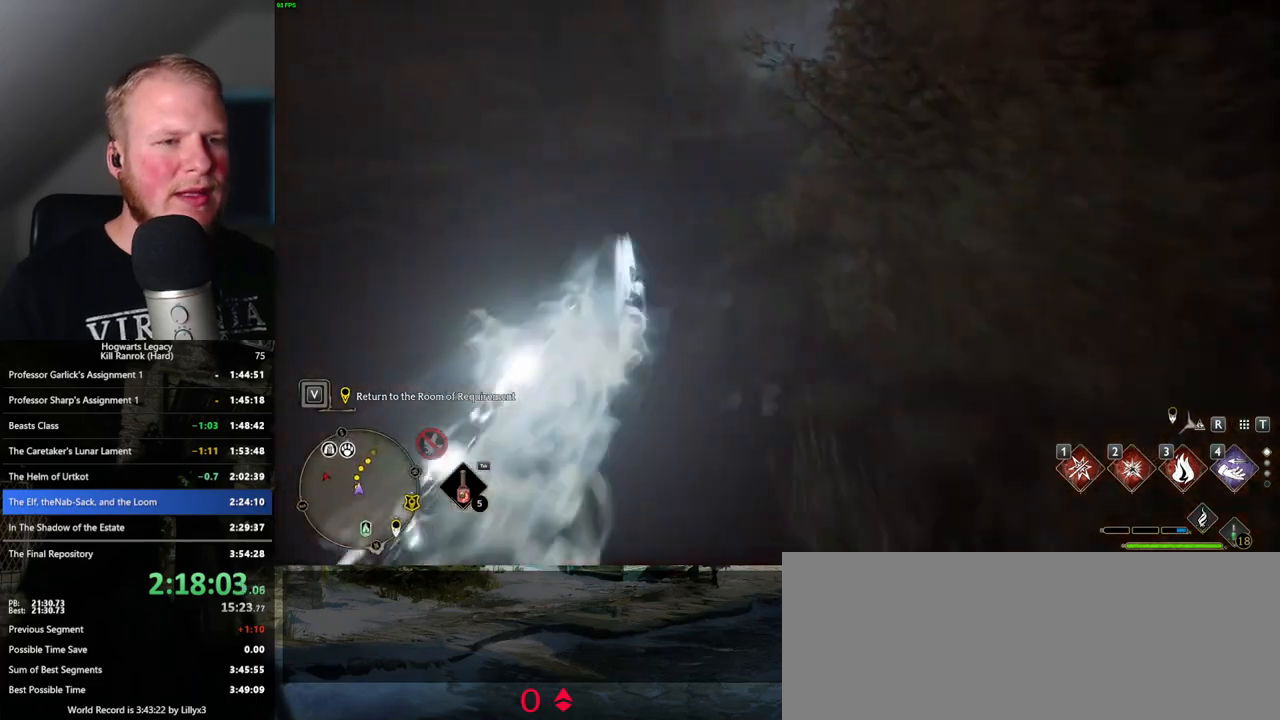
{"keys": ["space", "w"], "mouse": [], "events": [[100, "space", "up"], [367, "space", "down"]]}
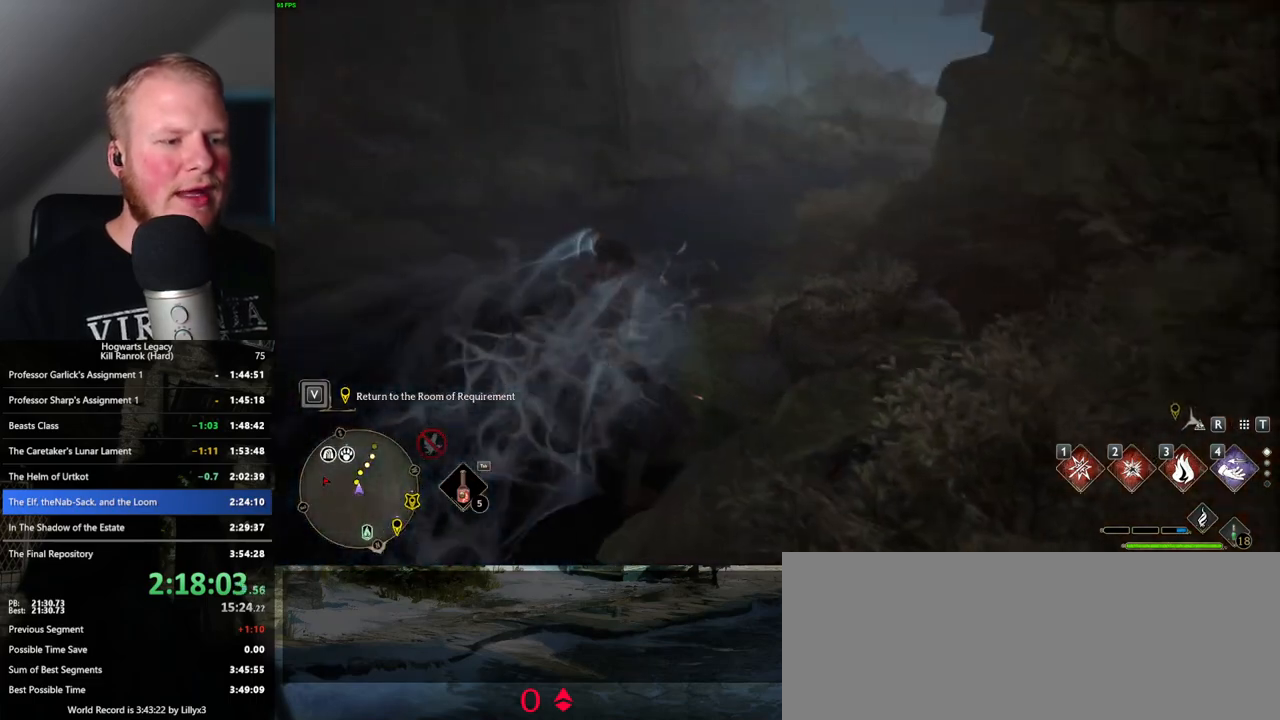
{"keys": ["space", "w"], "mouse": [], "events": []}
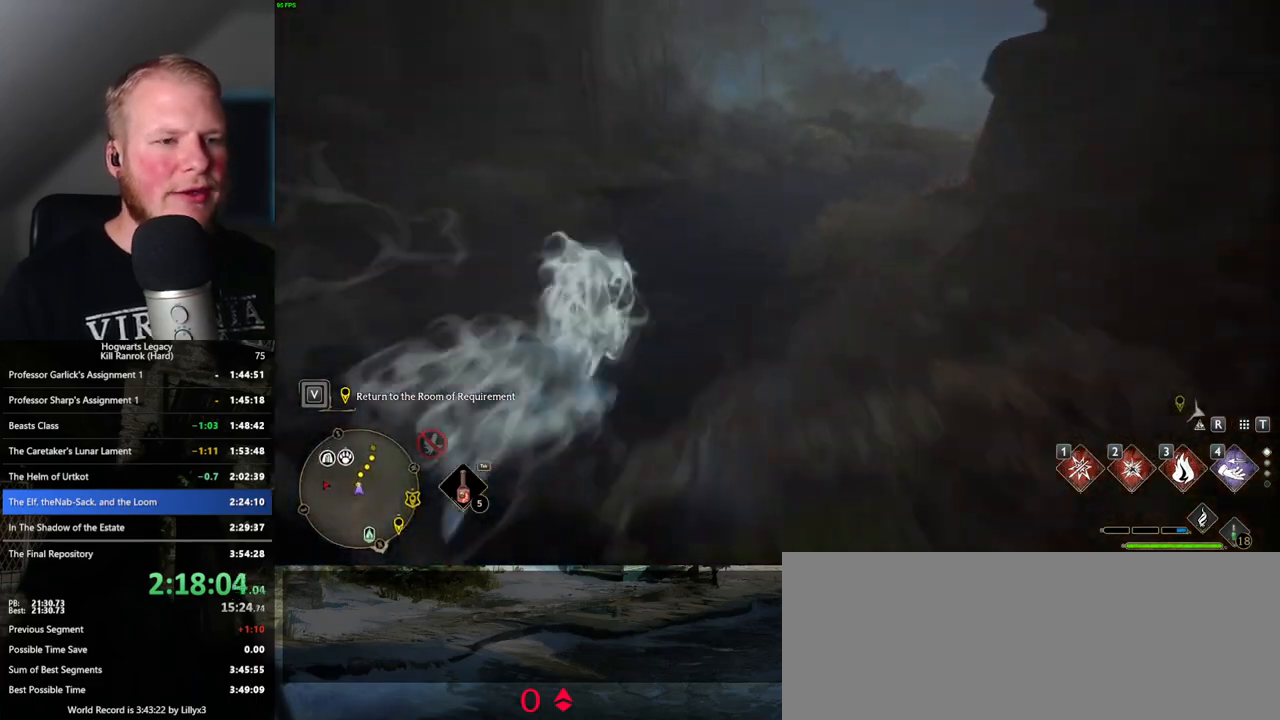
{"keys": ["tab"], "mouse": [], "events": [[417, "tab", "down"], [434, "space", "up"], [484, "w", "up"]]}
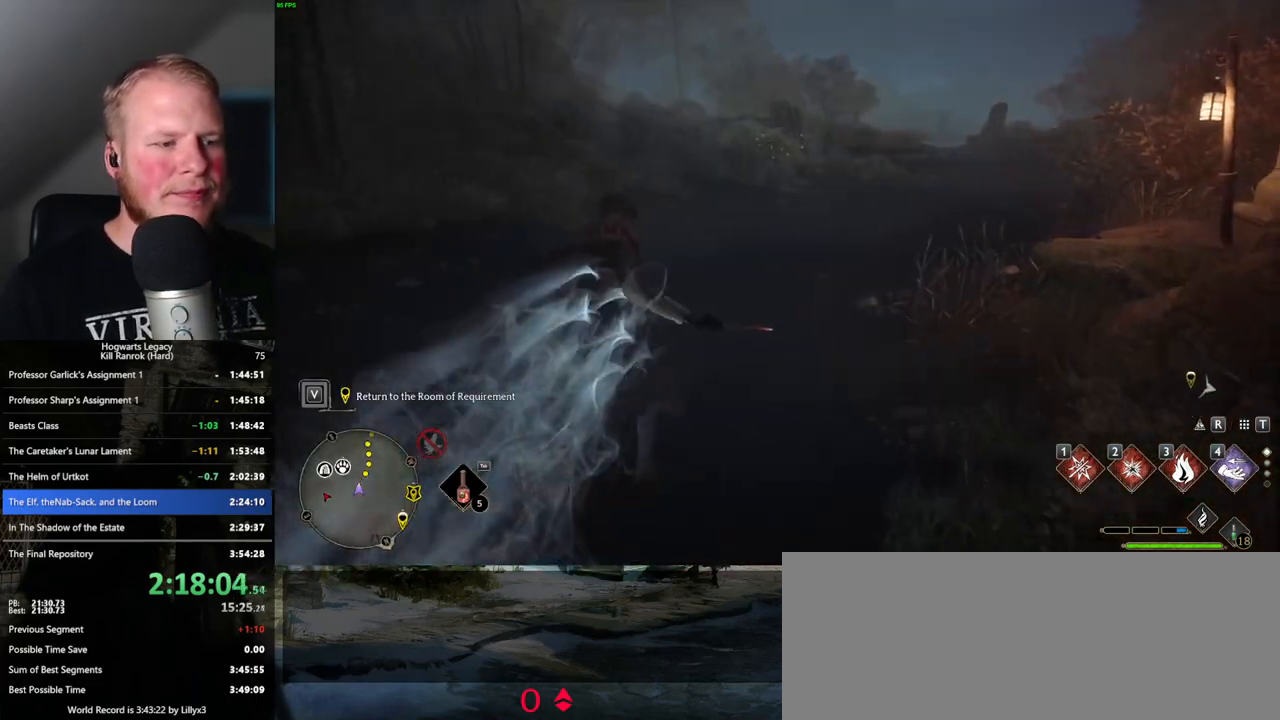
{"keys": ["tab"], "mouse": [], "events": []}
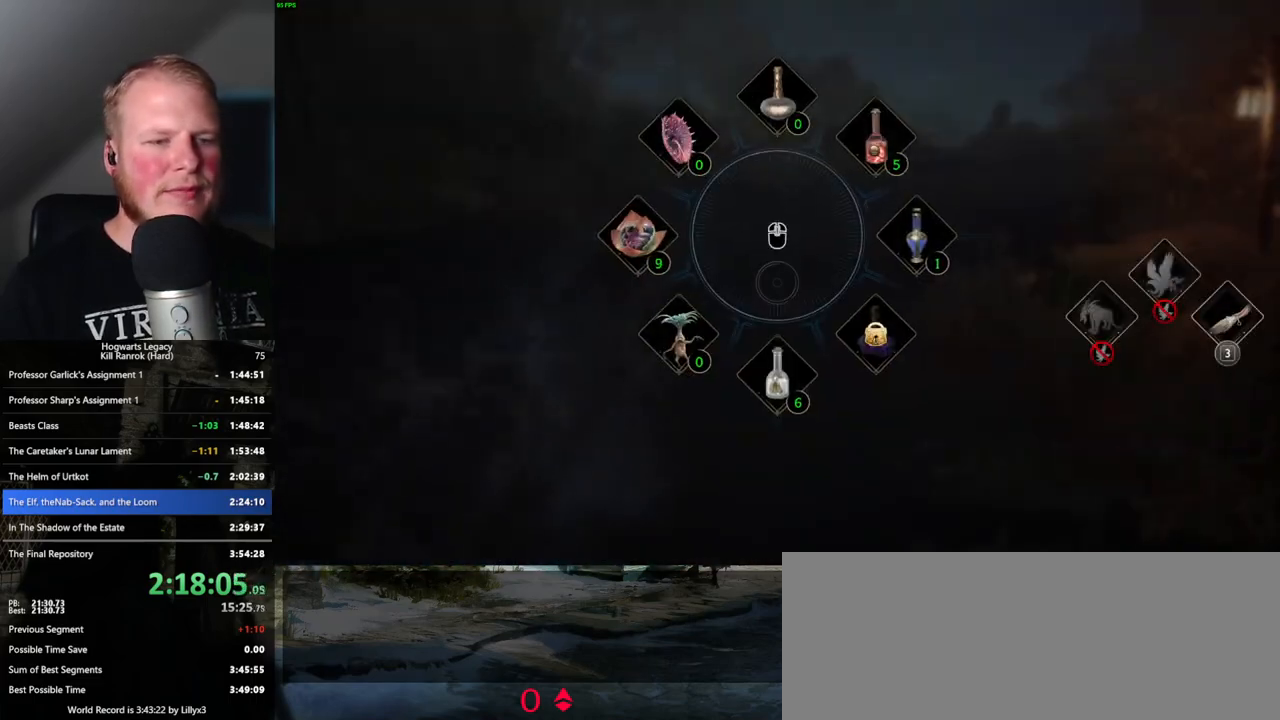
{"keys": ["w"], "mouse": [], "events": [[34, "3", "down"], [117, "3", "up"], [300, "tab", "up"], [384, "w", "down"]]}
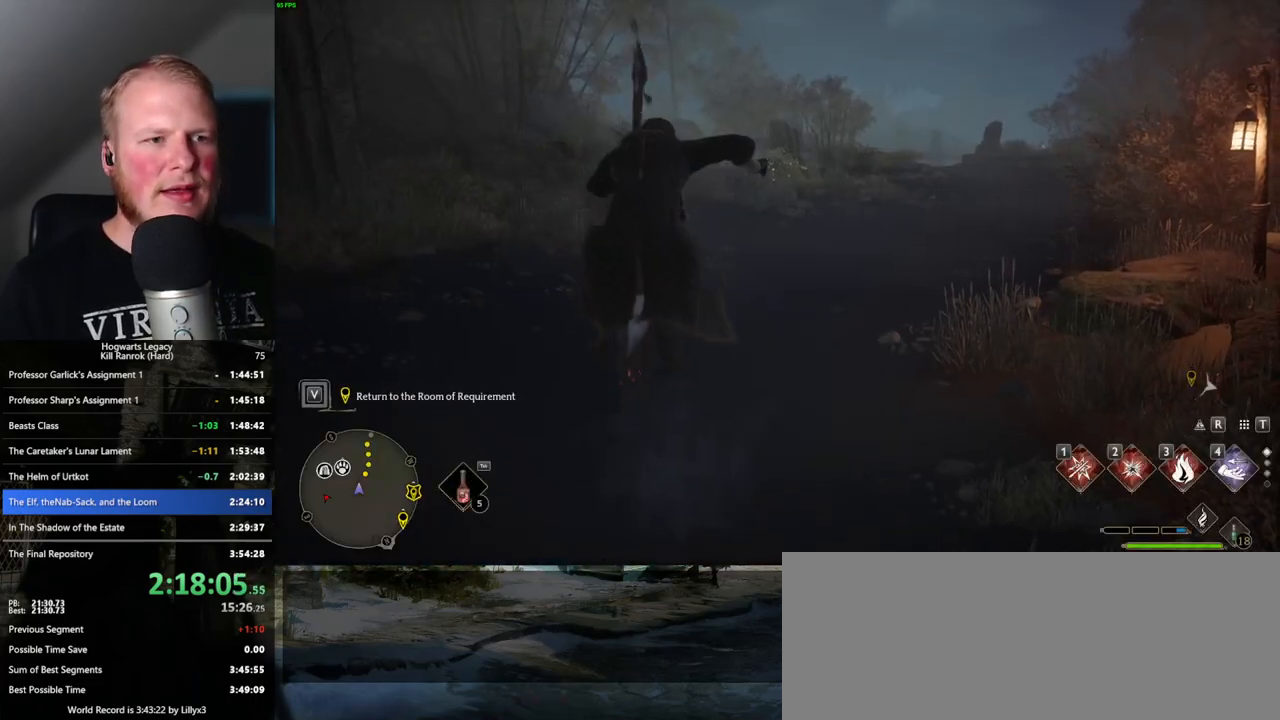
{"keys": ["w"], "mouse": ["left"], "events": [[400, "mouse_left", "down"]]}
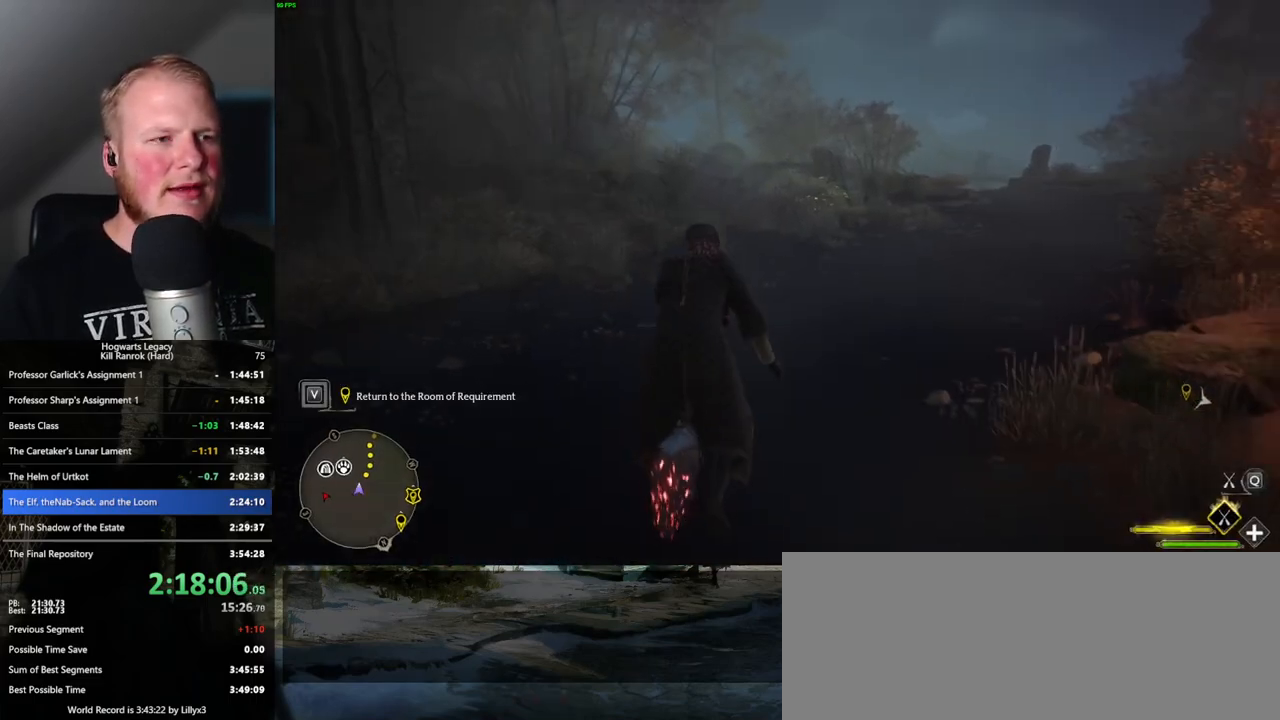
{"keys": ["space", "w"], "mouse": ["left"], "events": [[417, "space", "down"]]}
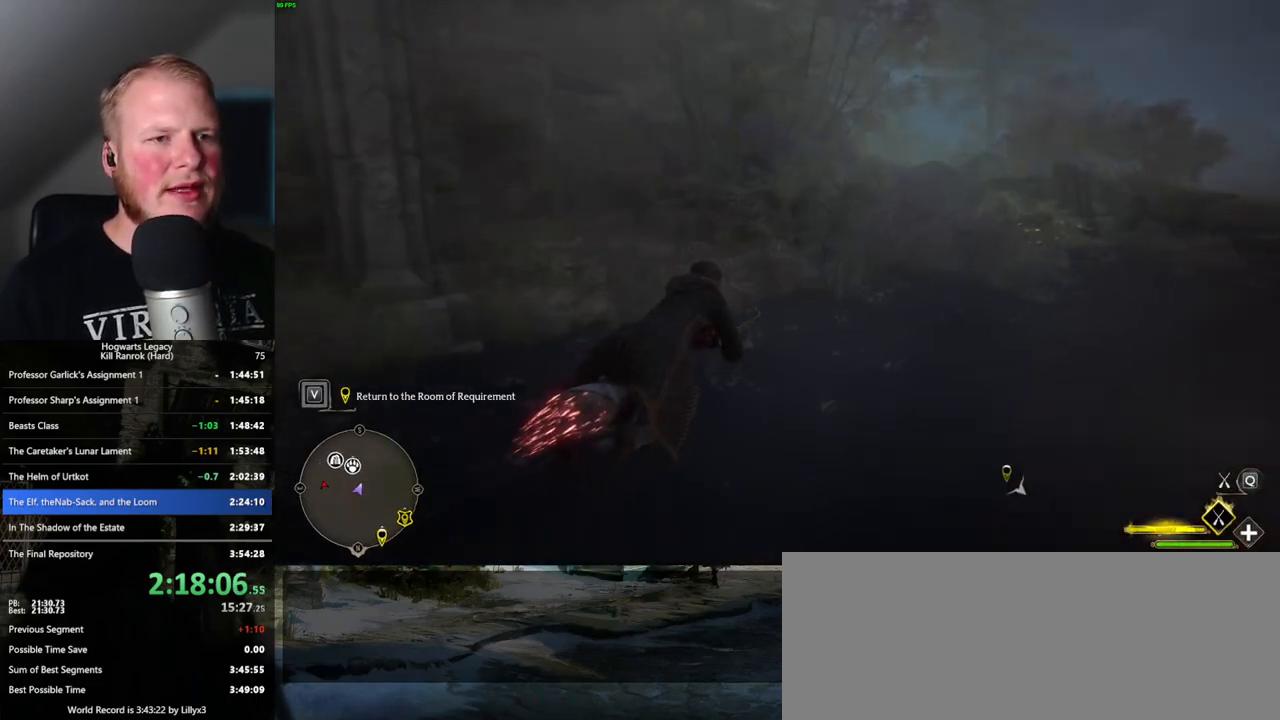
{"keys": ["w"], "mouse": ["left"], "events": [[317, "space", "up"]]}
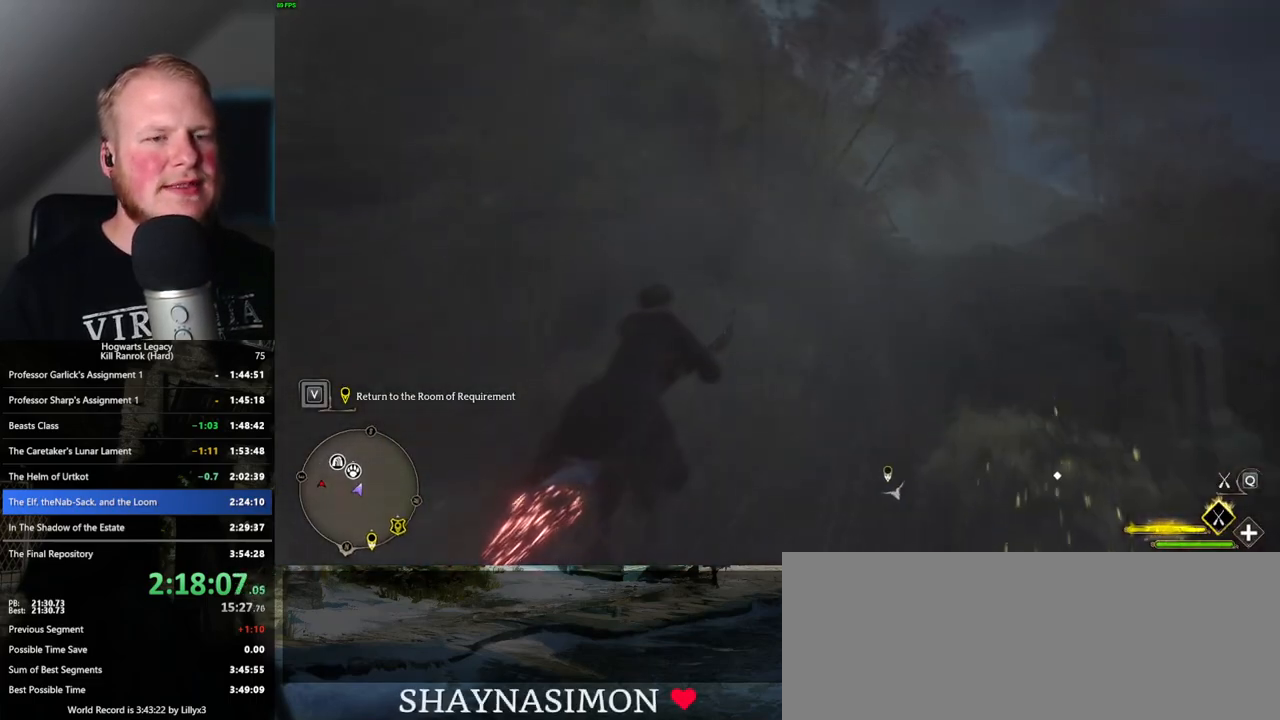
{"keys": ["w"], "mouse": ["left"], "events": [[17, "space", "down"], [150, "space", "up"], [234, "space", "down"], [334, "space", "up"]]}
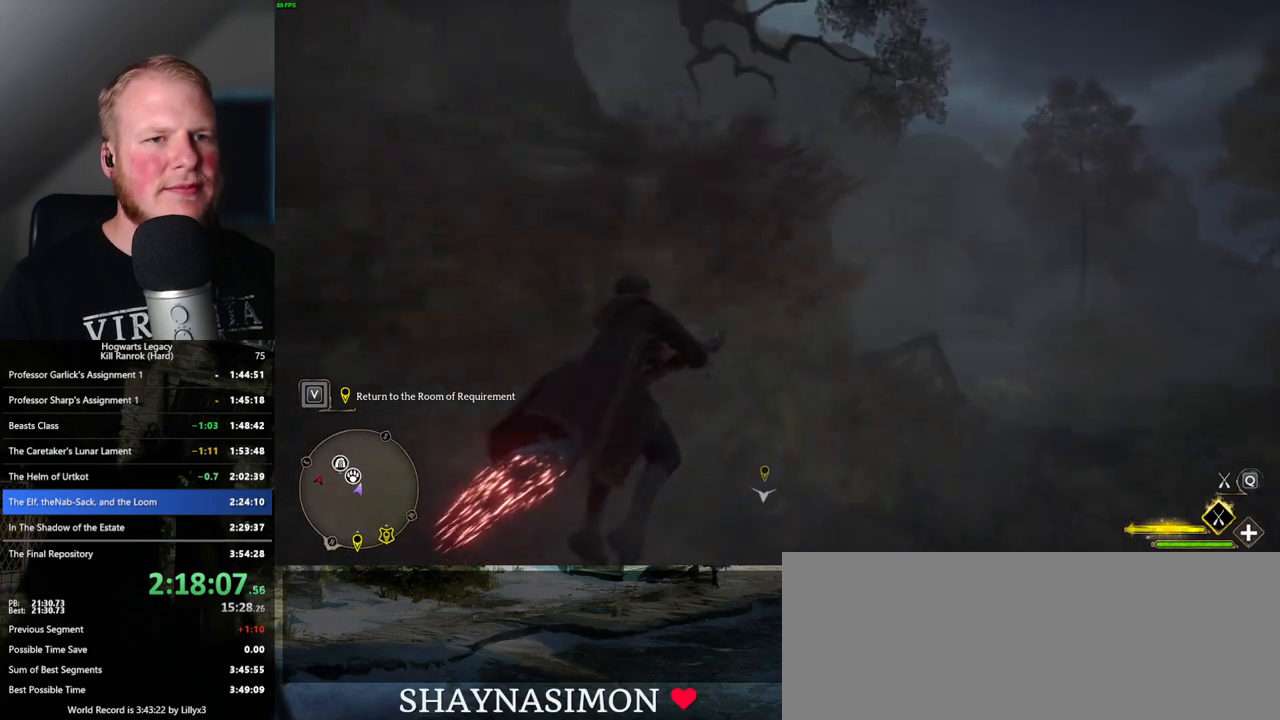
{"keys": ["w"], "mouse": ["left"], "events": [[334, "a", "down"], [417, "a", "up"]]}
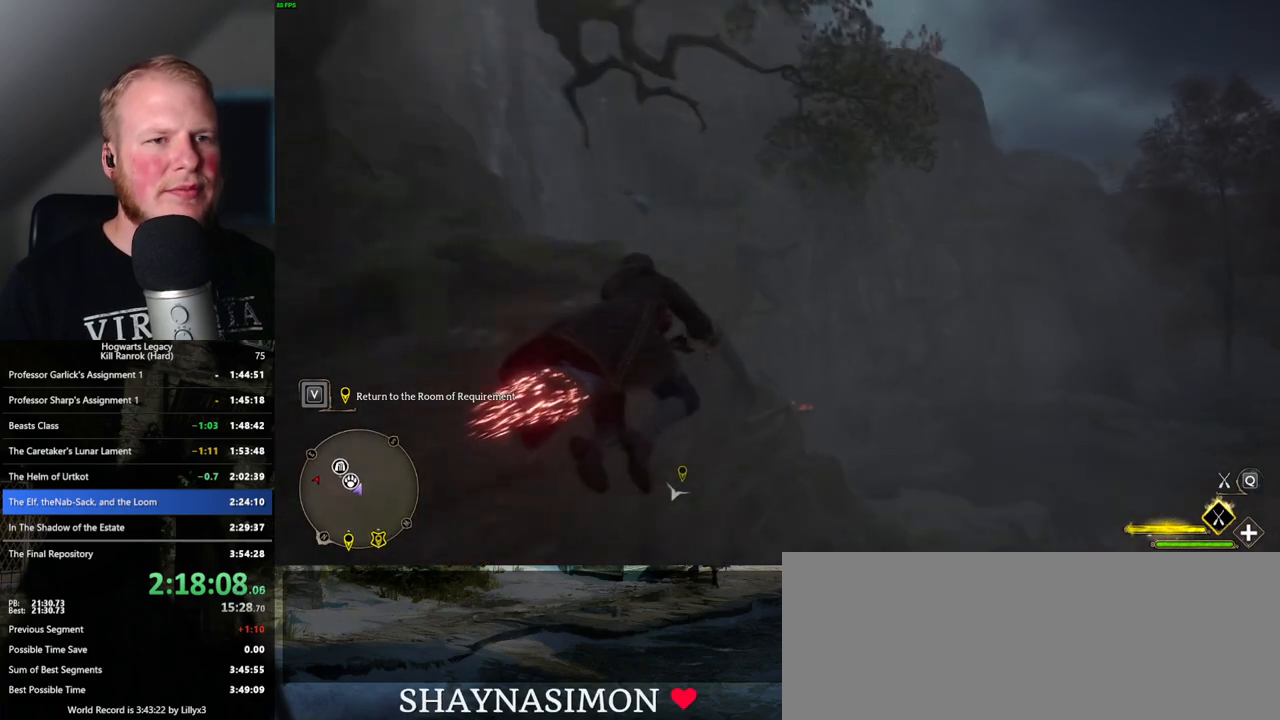
{"keys": ["w"], "mouse": ["left"], "events": [[50, "space", "down"], [467, "space", "up"]]}
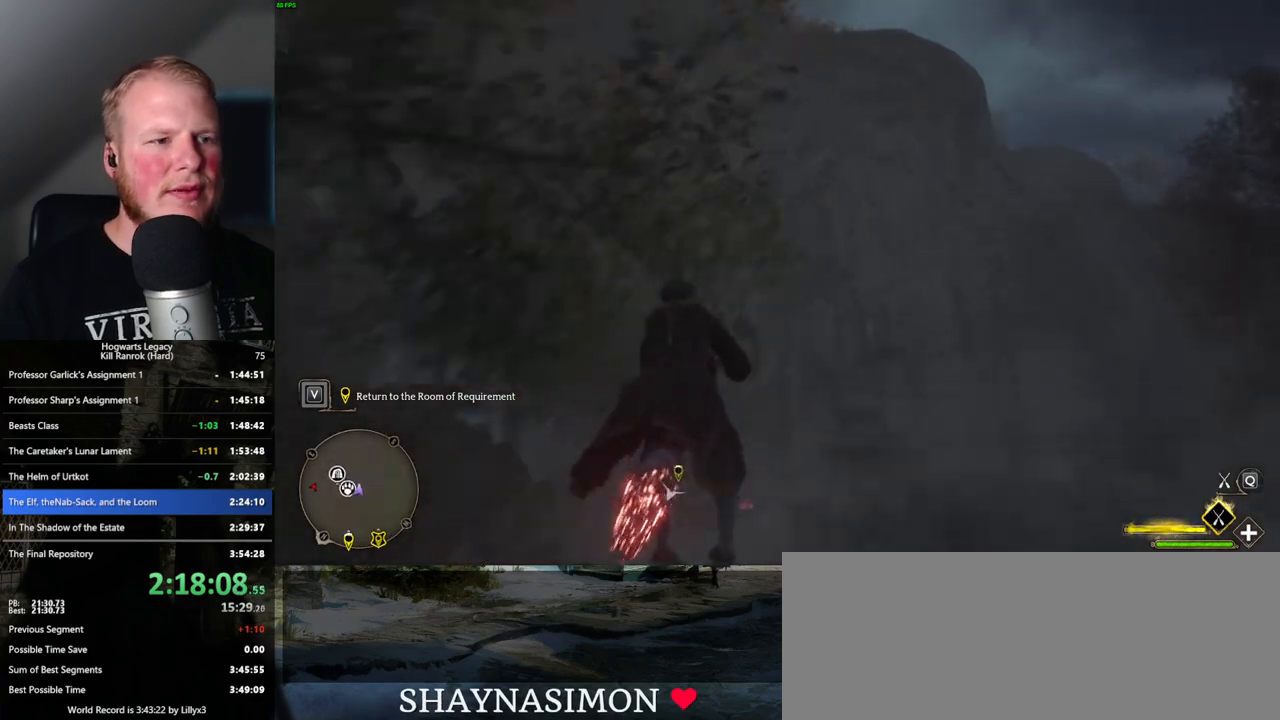
{"keys": ["w"], "mouse": ["left"], "events": [[200, "space", "down"], [284, "space", "up"]]}
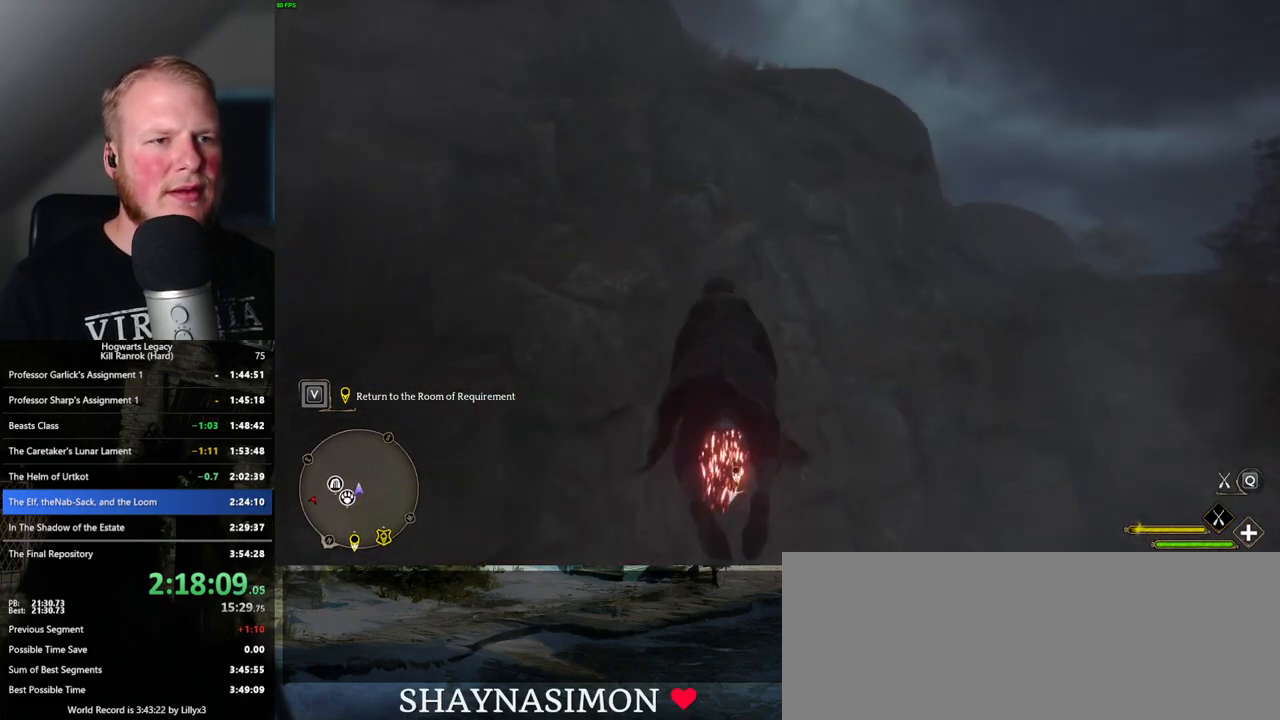
{"keys": ["space", "w"], "mouse": ["left"], "events": [[34, "space", "down"], [167, "space", "up"], [250, "space", "down"], [417, "space", "up"], [450, "space", "down"]]}
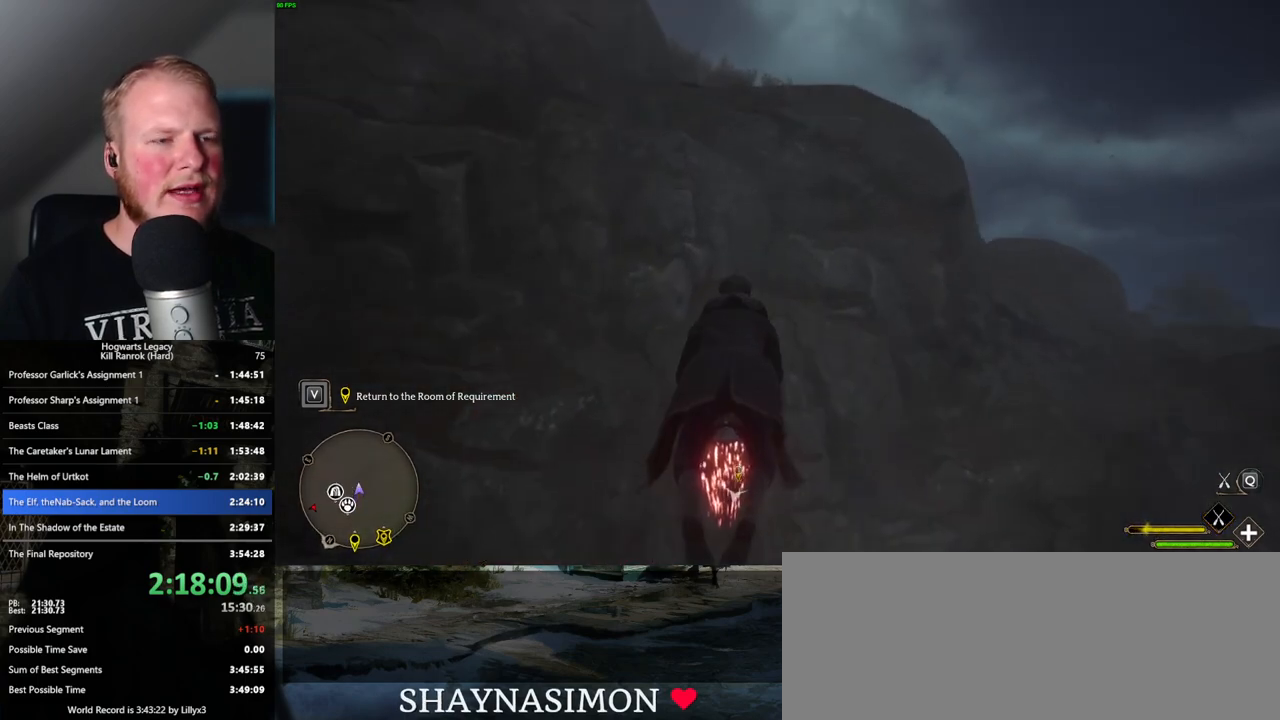
{"keys": ["w"], "mouse": ["left"], "events": [[84, "space", "up"], [200, "space", "down"], [284, "space", "up"]]}
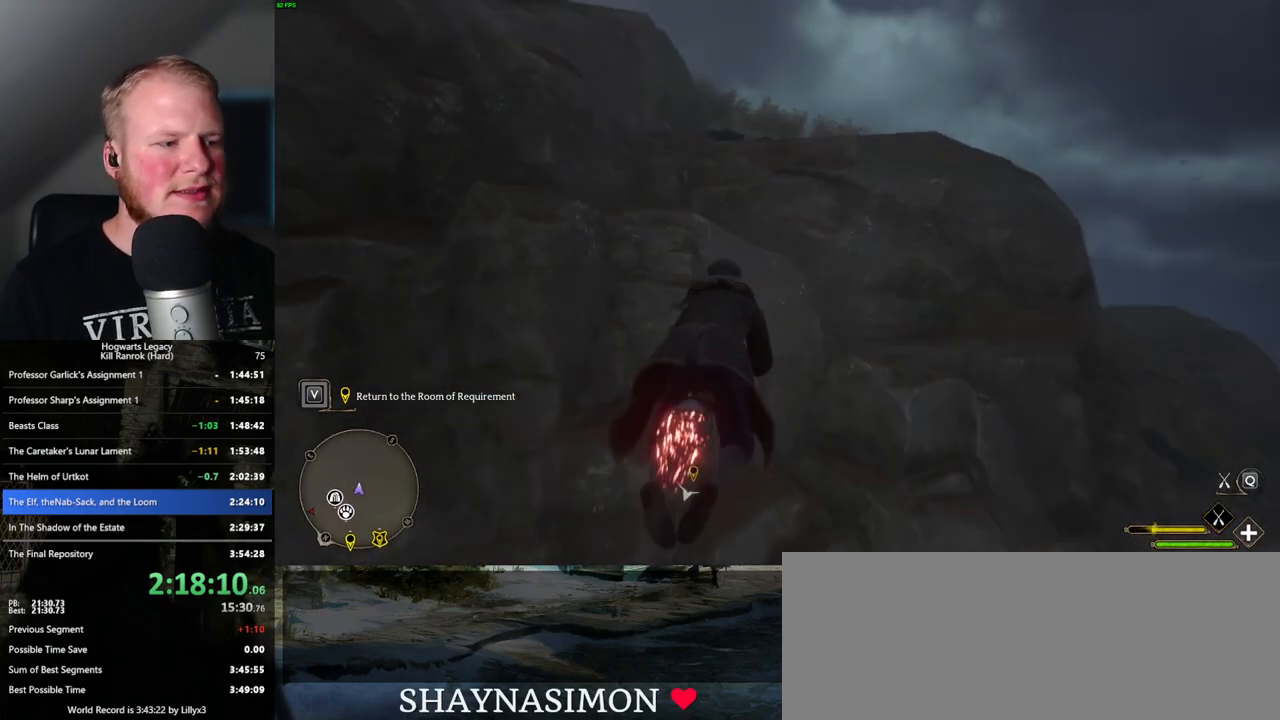
{"keys": ["space", "w"], "mouse": ["left"], "events": [[234, "space", "down"]]}
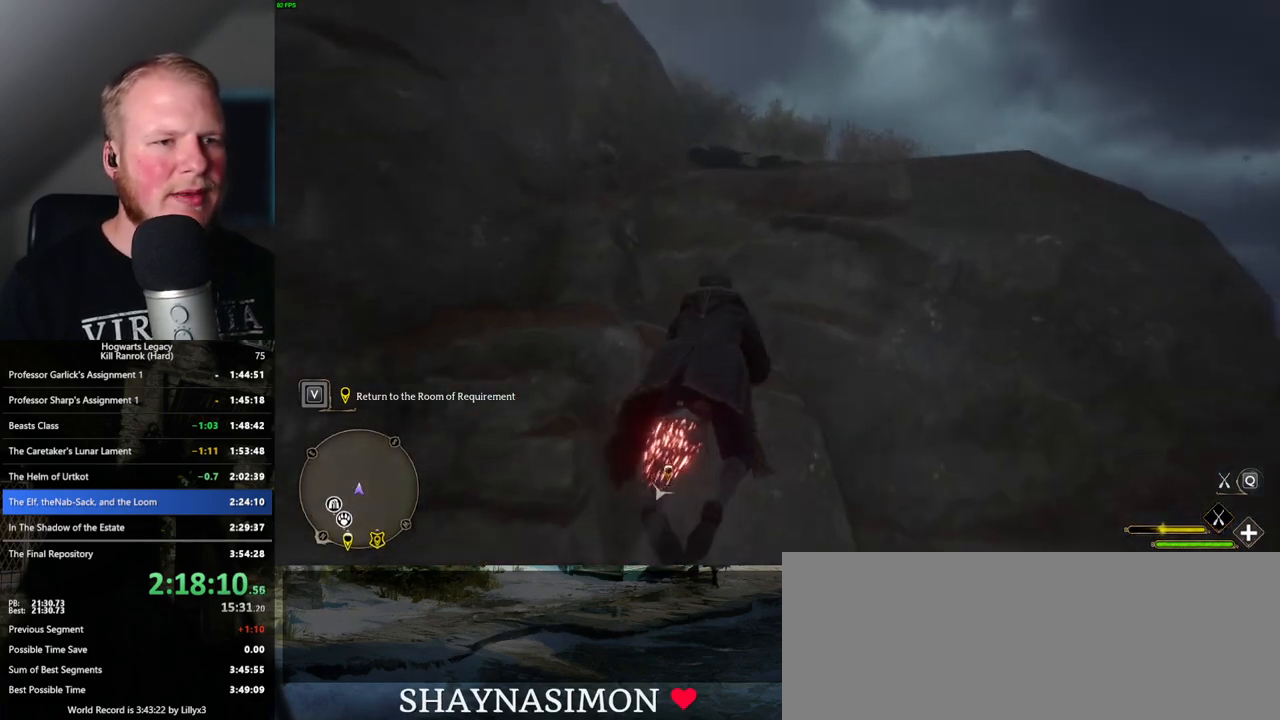
{"keys": ["w"], "mouse": ["left"], "events": [[367, "space", "up"]]}
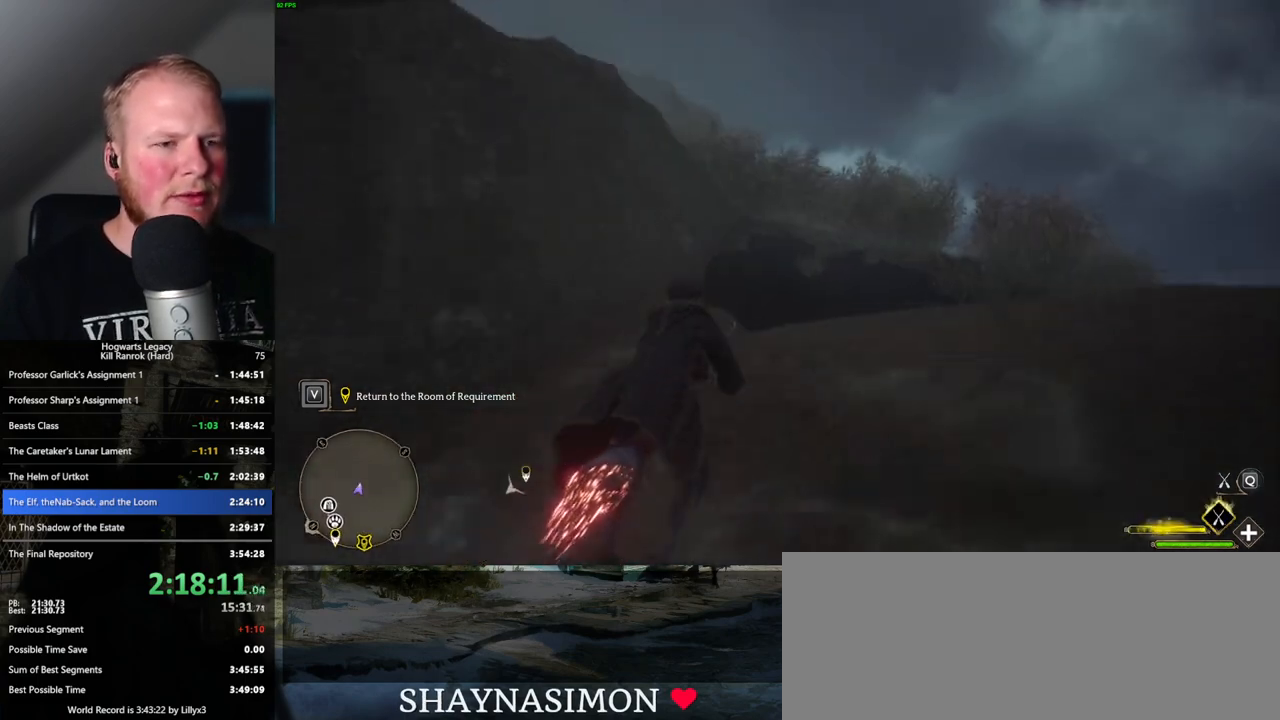
{"keys": ["w"], "mouse": ["left"], "events": []}
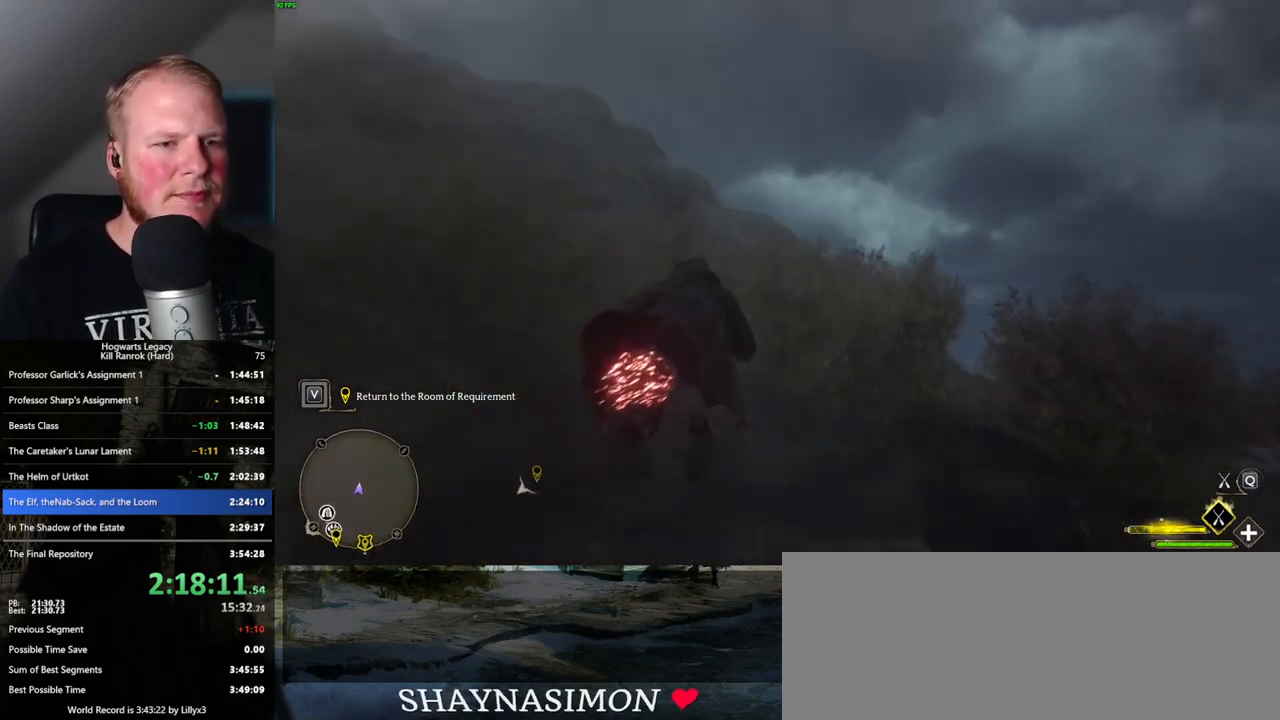
{"keys": ["w"], "mouse": ["left"], "events": []}
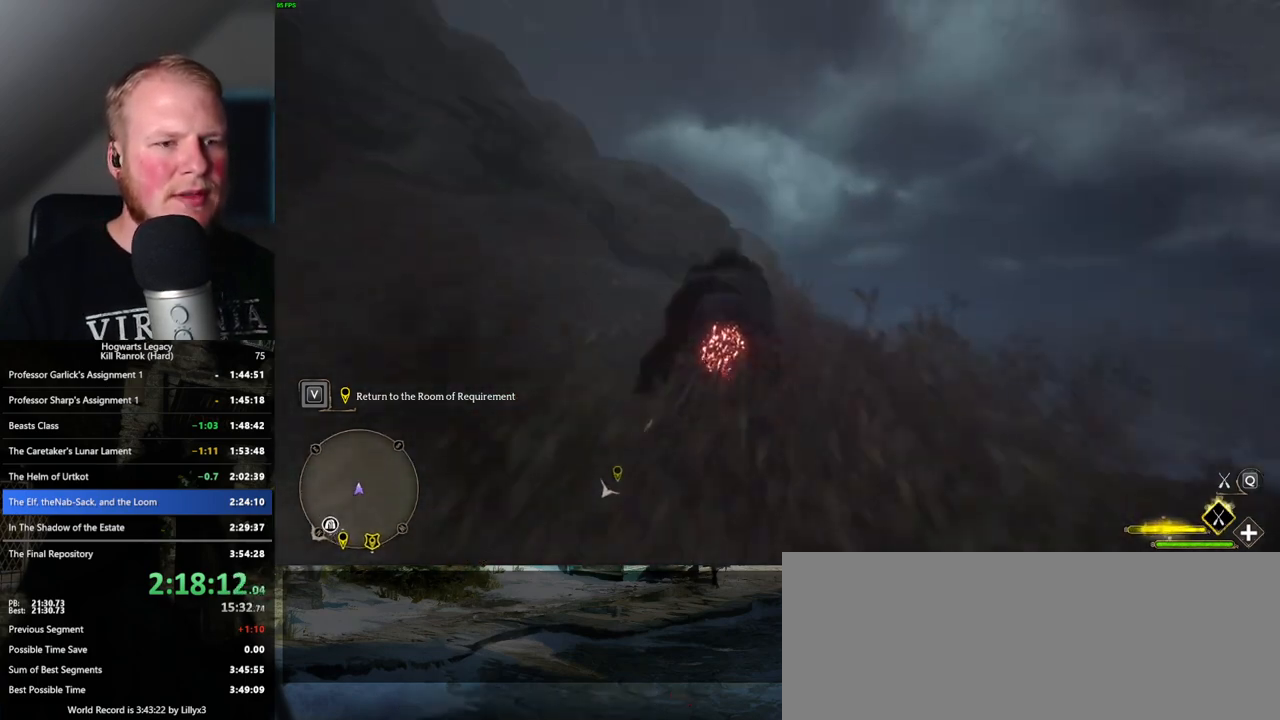
{"keys": ["w"], "mouse": ["left"], "events": [[17, "d", "down"], [134, "d", "up"]]}
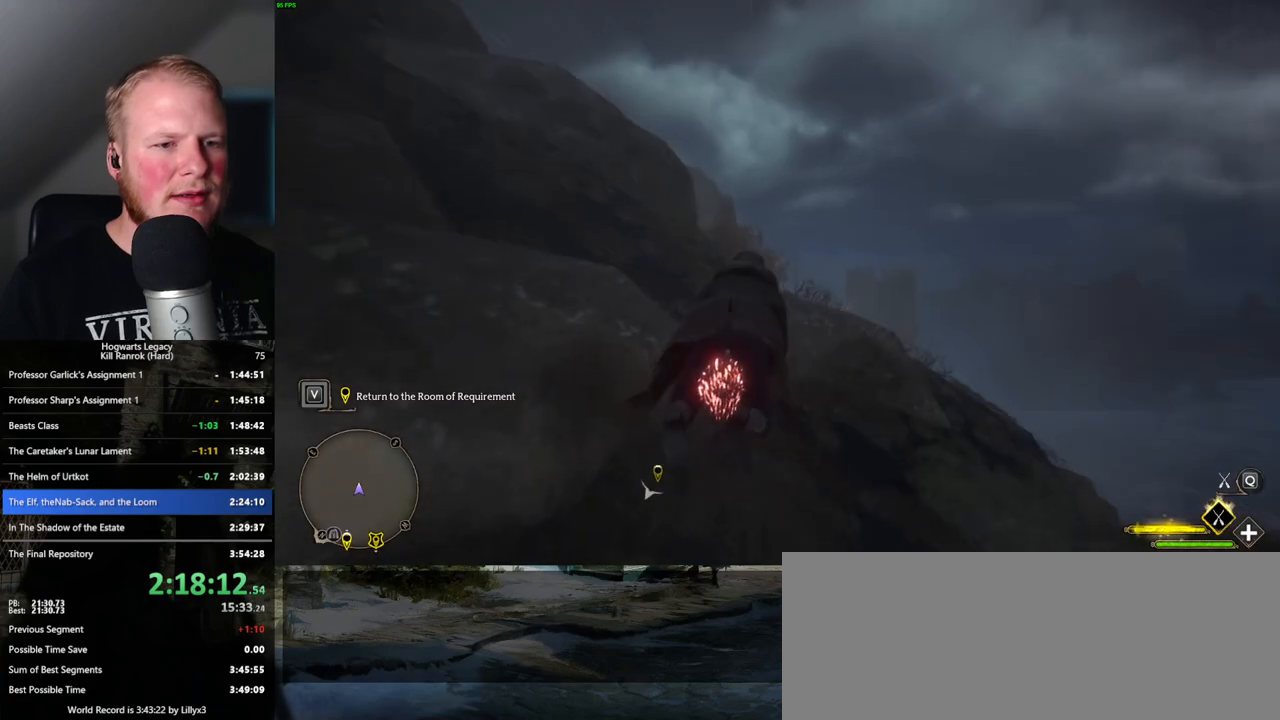
{"keys": ["w"], "mouse": ["left"], "events": [[300, "d", "down"], [400, "d", "up"]]}
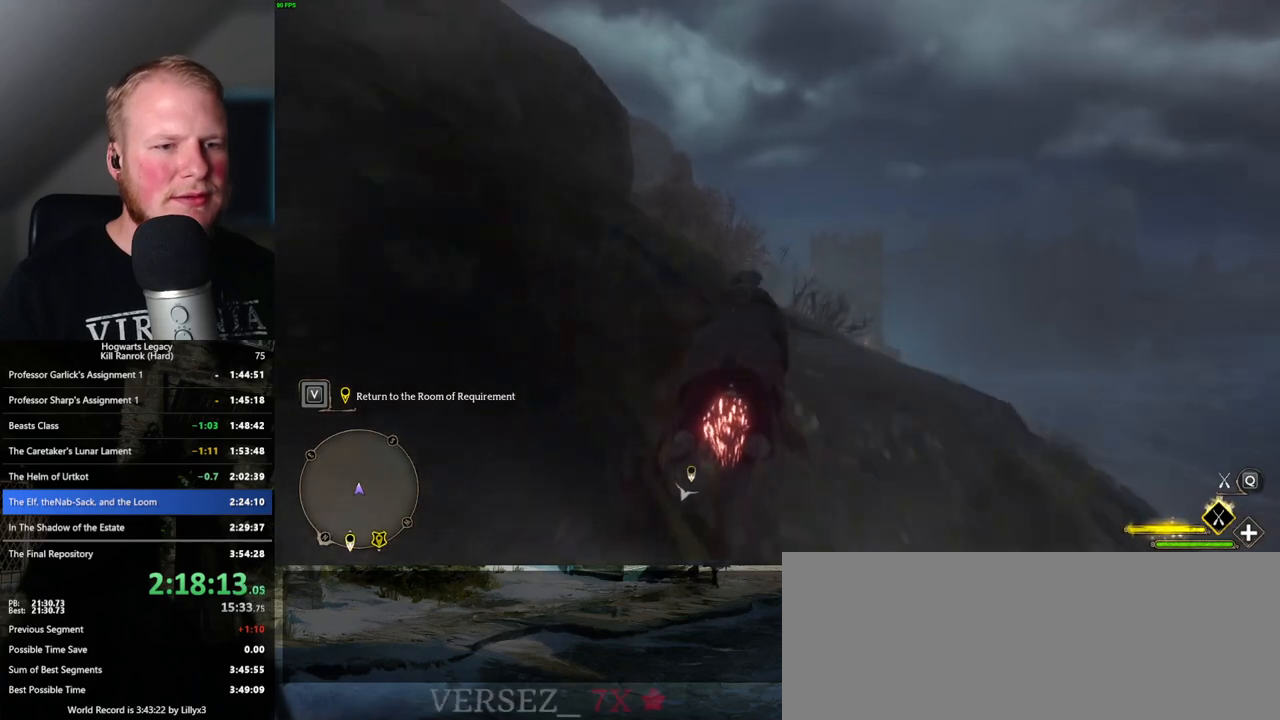
{"keys": ["w"], "mouse": ["left"], "events": []}
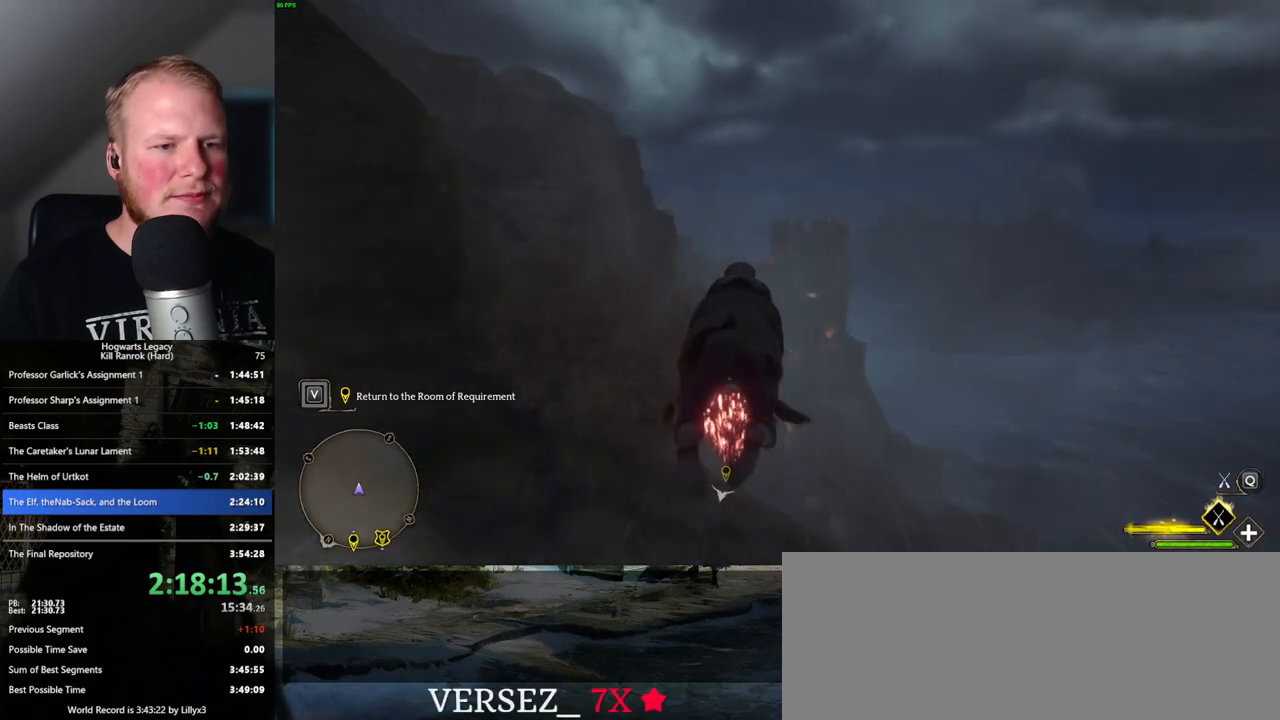
{"keys": ["ctrl_l", "w"], "mouse": ["left"], "events": [[17, "ctrl_l", "down"]]}
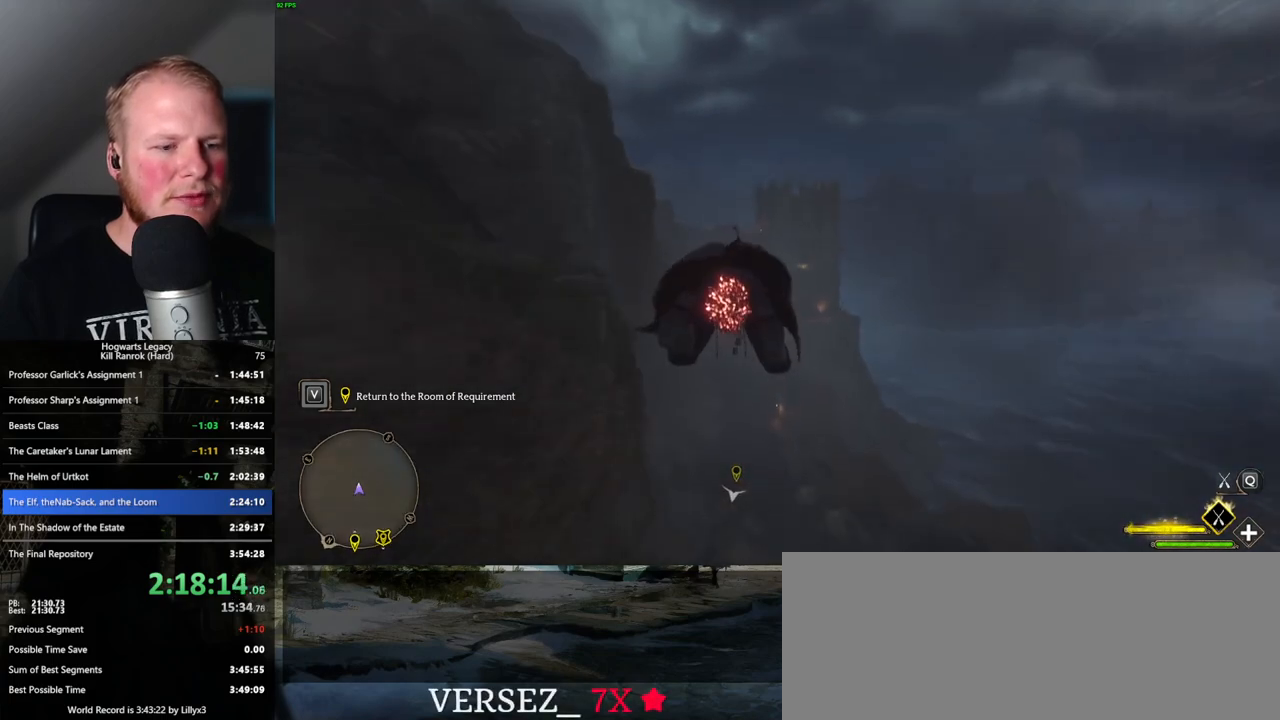
{"keys": ["ctrl_l", "w"], "mouse": ["left"], "events": []}
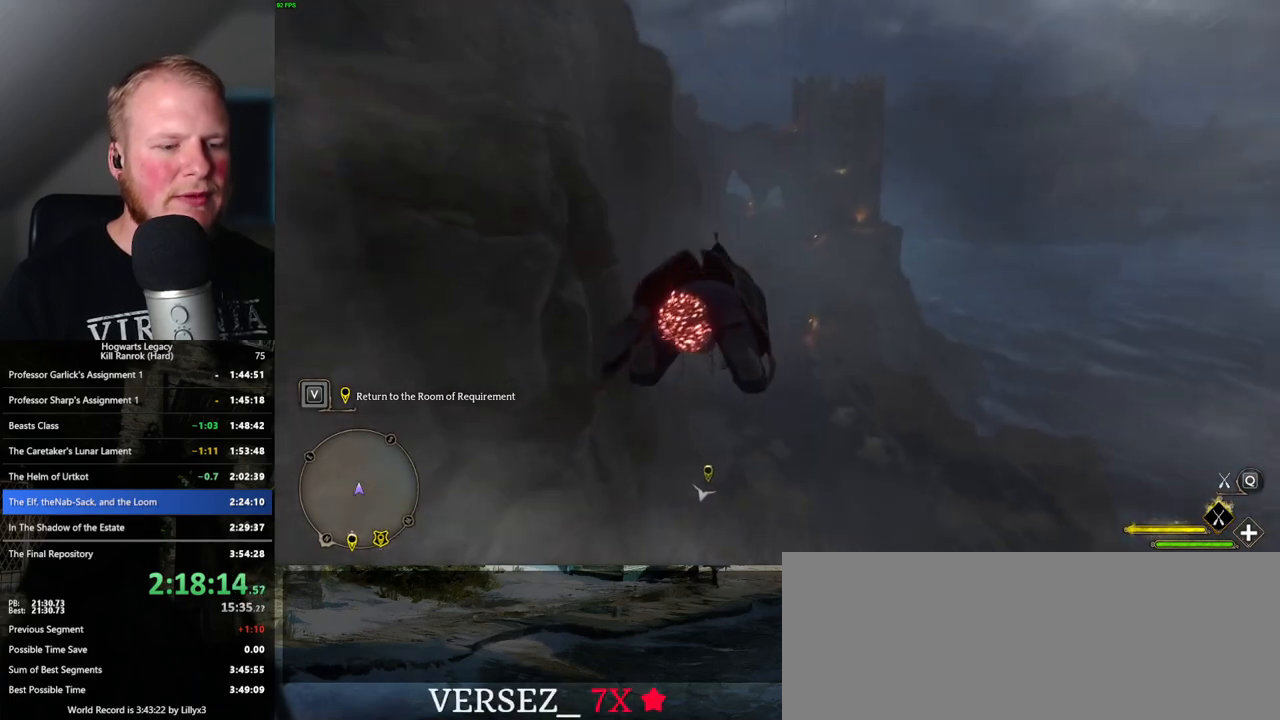
{"keys": ["ctrl_l", "w"], "mouse": ["left"], "events": []}
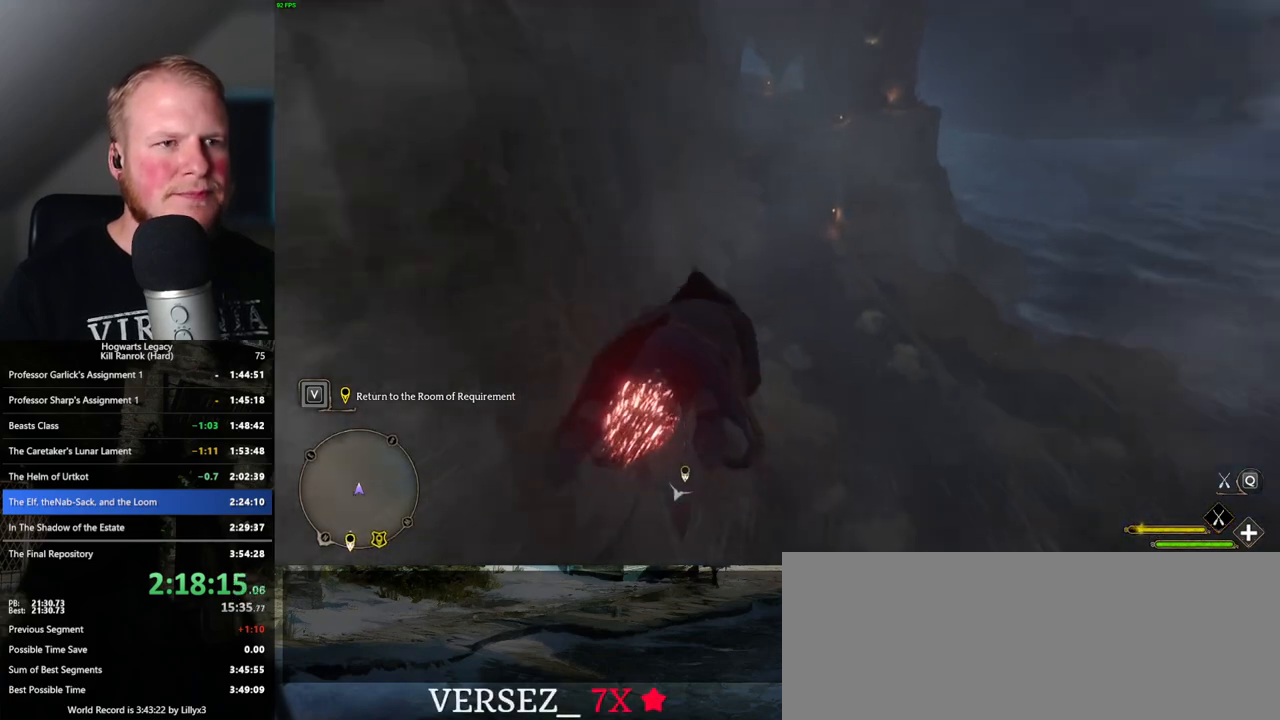
{"keys": ["ctrl_l", "w"], "mouse": ["left"], "events": []}
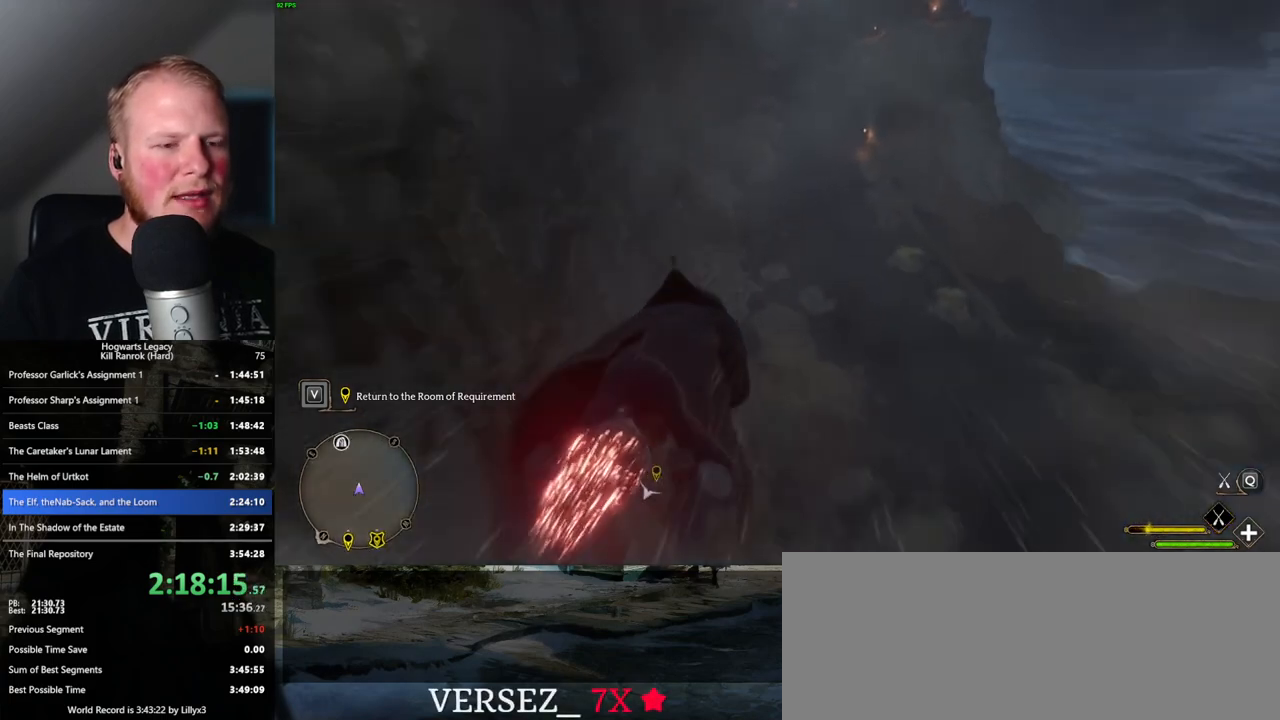
{"keys": ["ctrl_l", "w"], "mouse": ["left"], "events": []}